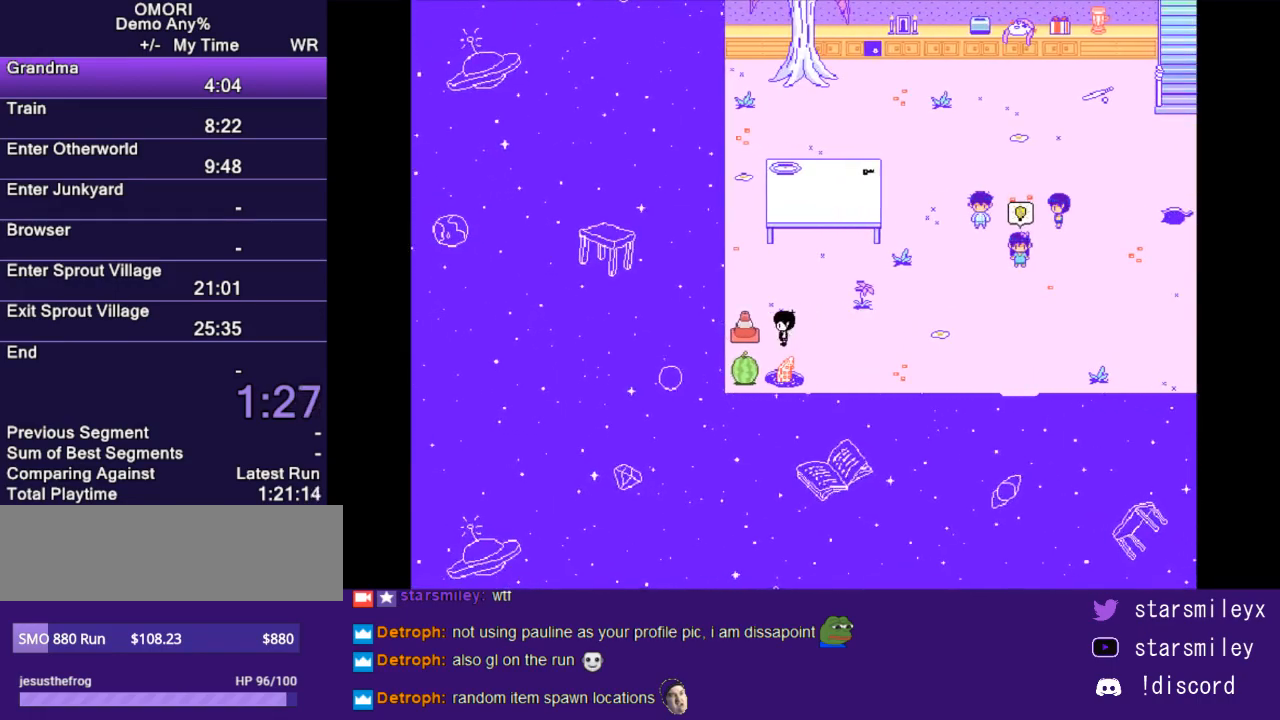
Gameplay with keyboard; each line is a JSON object with the keys held at the frame after it. "events" lists presses ("down") and releases ("up") of "c", "ctrl", "down", "escape", "left", "return", "right", "shift", "up", "x" and "z" between this image and that frame as [ms after this image, input, new state], when the widget could be followed in between. No other keys are recorded. Mouse input is not recorded.
{"keys": [], "events": [[17, "left", "up"], [367, "z", "down"], [433, "z", "up"]]}
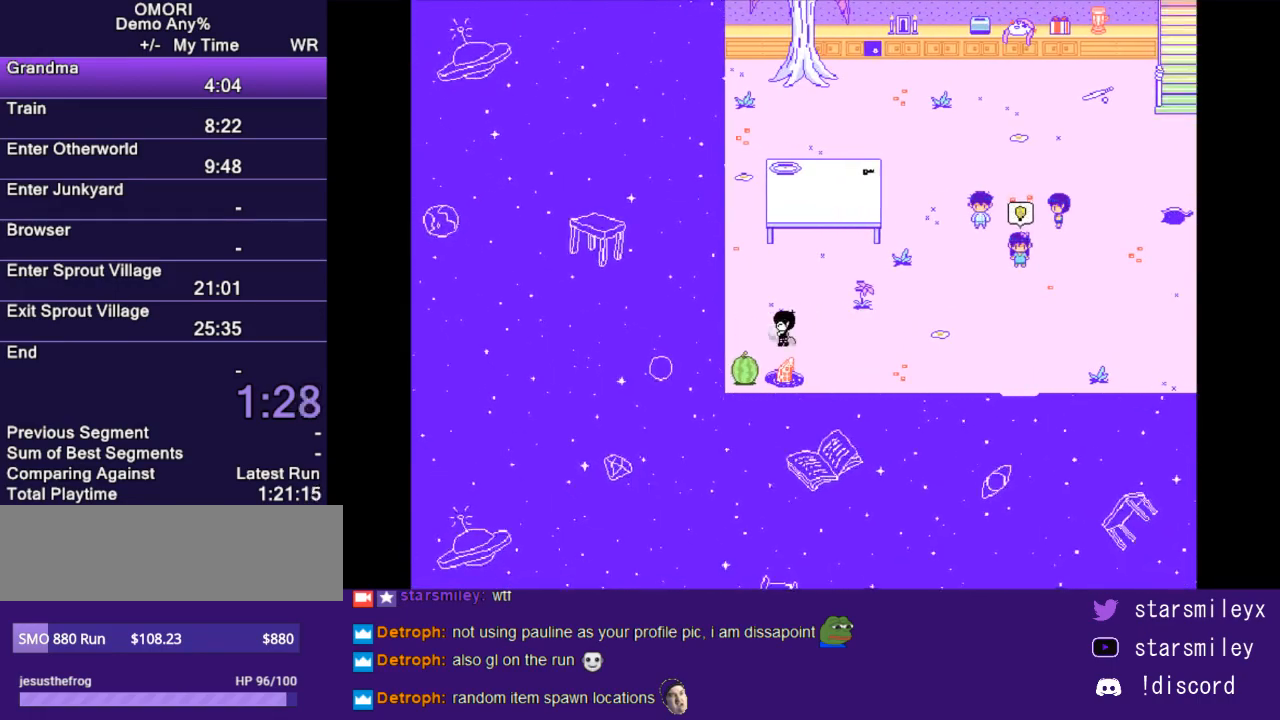
{"keys": ["left"], "events": [[200, "left", "down"]]}
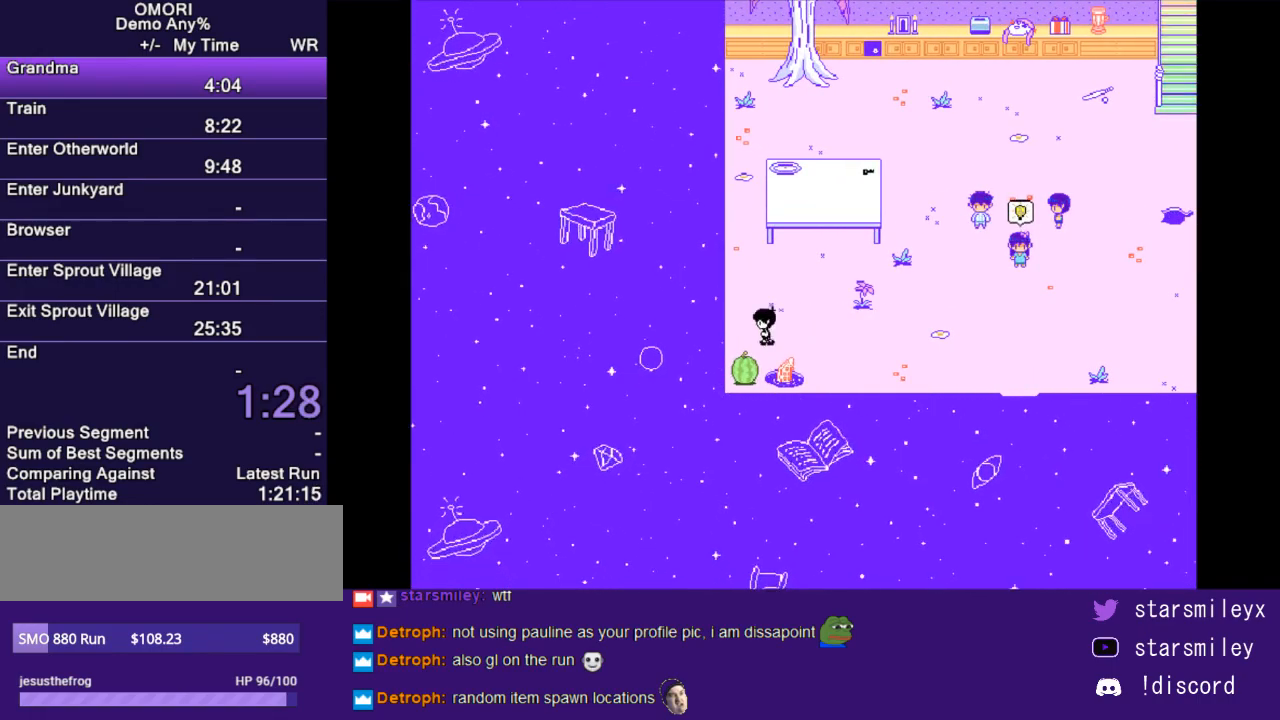
{"keys": [], "events": [[217, "down", "down"], [217, "left", "up"], [333, "z", "down"], [367, "down", "up"], [400, "z", "up"]]}
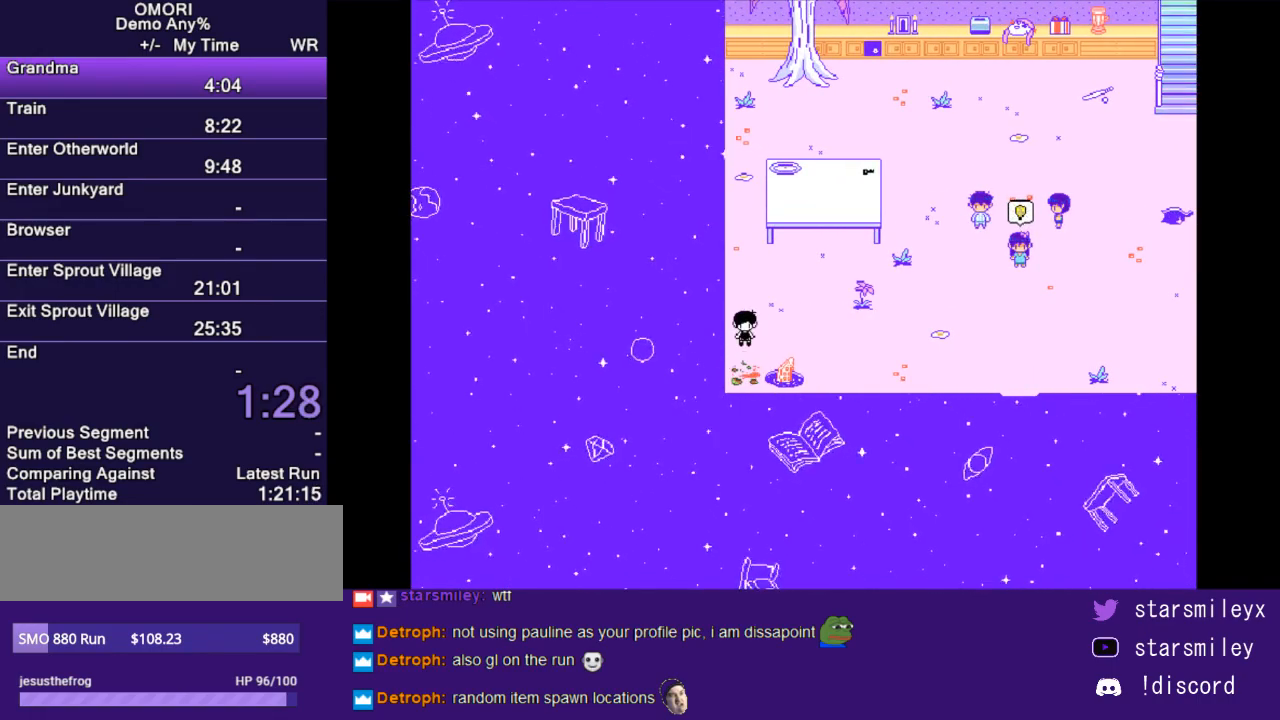
{"keys": [], "events": [[133, "z", "down"], [200, "z", "up"], [300, "z", "down"], [350, "z", "up"], [417, "z", "down"], [483, "z", "up"]]}
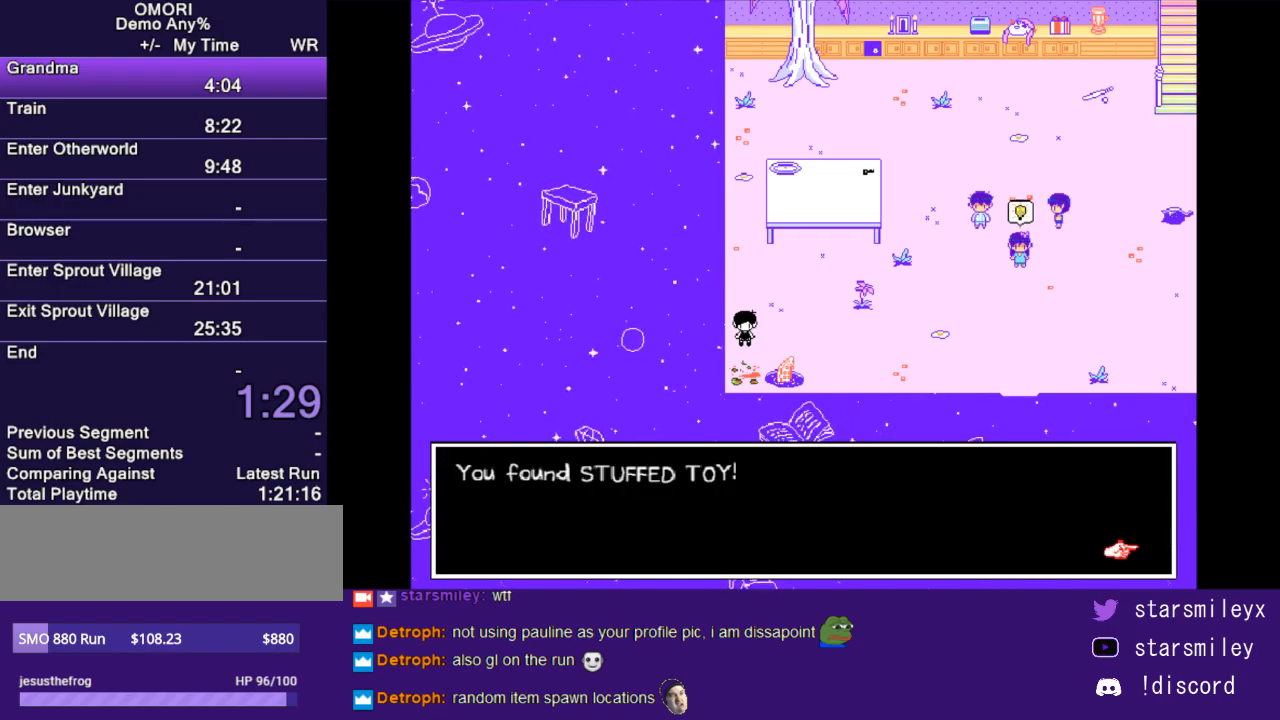
{"keys": ["right"], "events": [[50, "z", "down"], [117, "z", "up"], [317, "z", "down"], [433, "right", "down"], [433, "z", "up"]]}
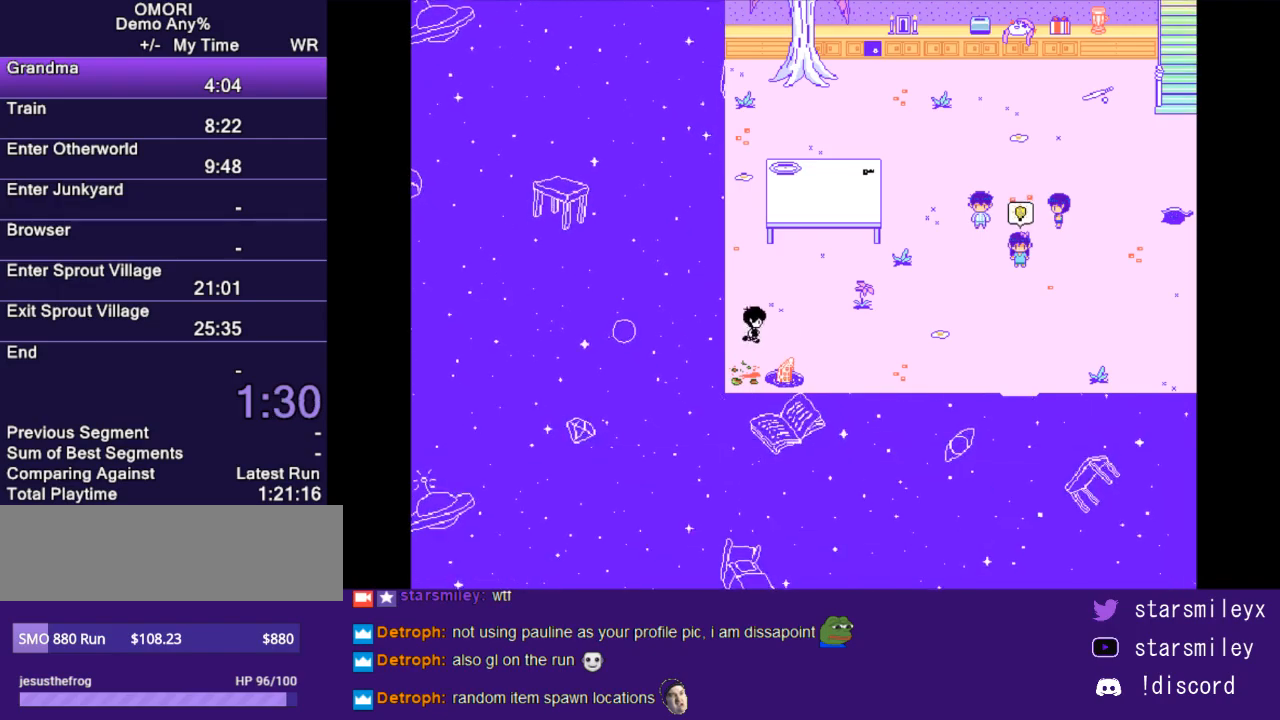
{"keys": ["right"], "events": []}
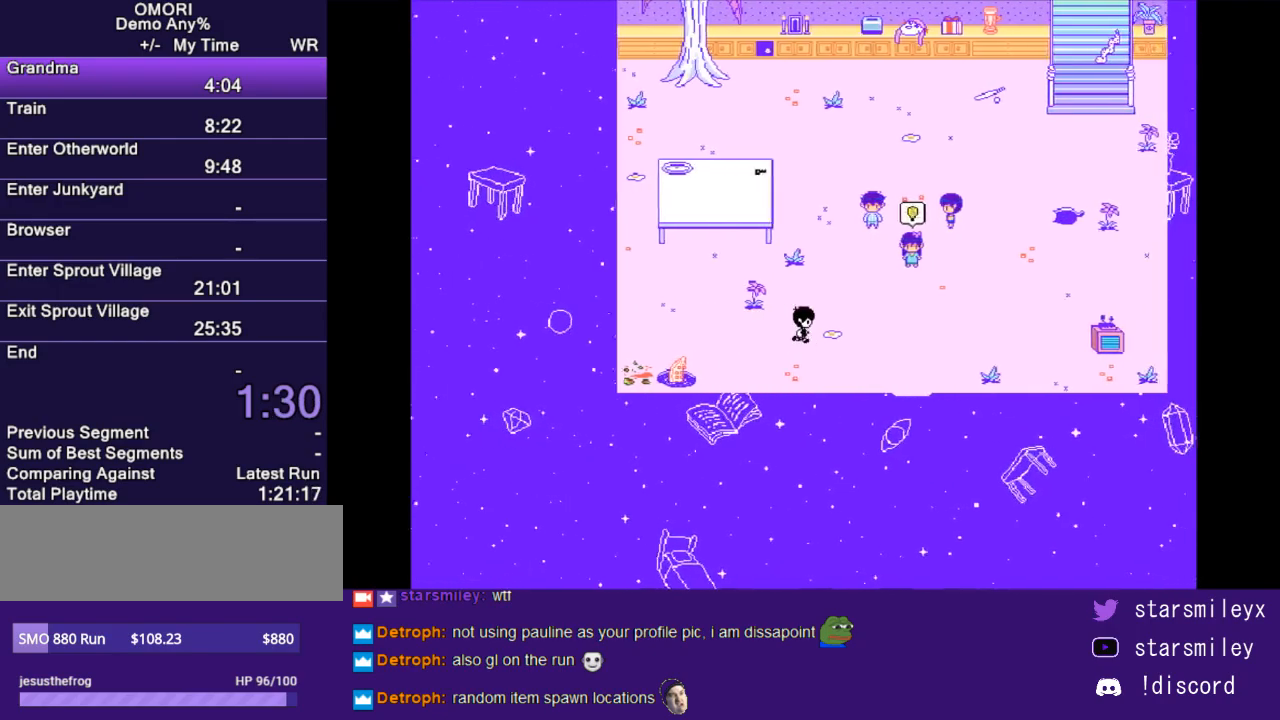
{"keys": ["up"], "events": [[333, "up", "down"], [367, "right", "up"]]}
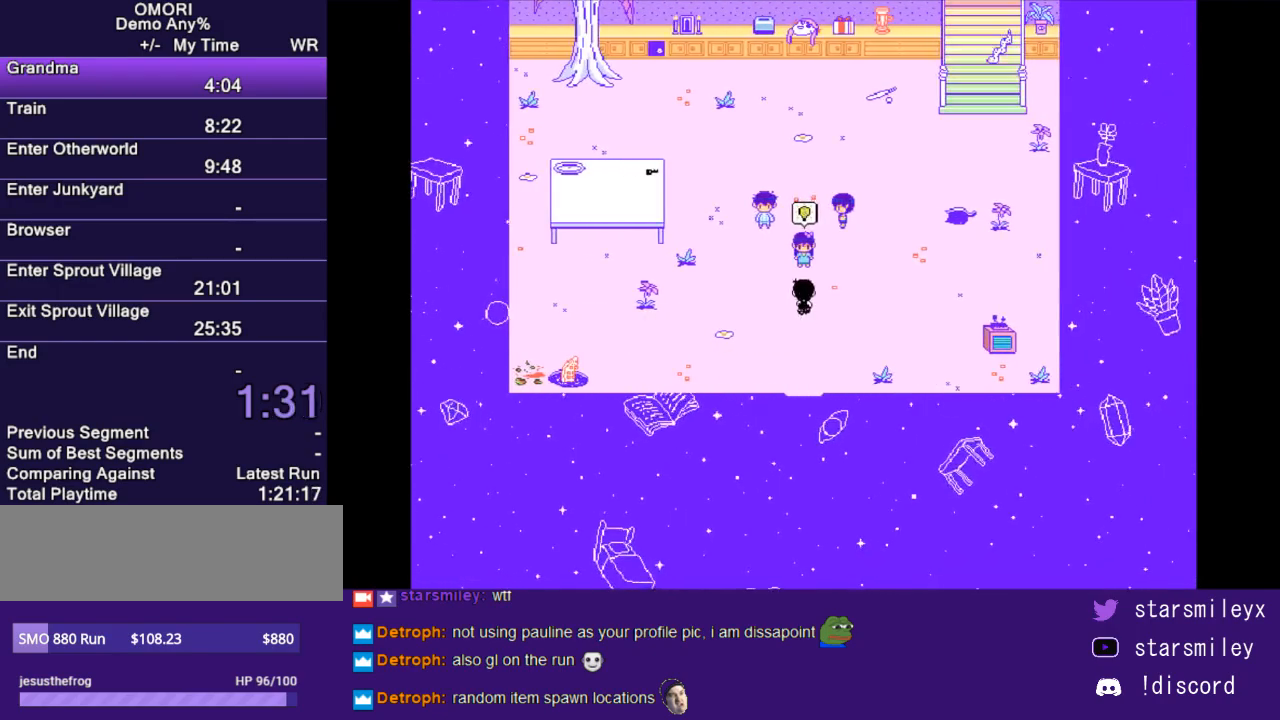
{"keys": ["z"], "events": [[100, "up", "up"], [150, "z", "down"], [217, "z", "up"], [283, "z", "down"], [383, "z", "up"], [450, "z", "down"]]}
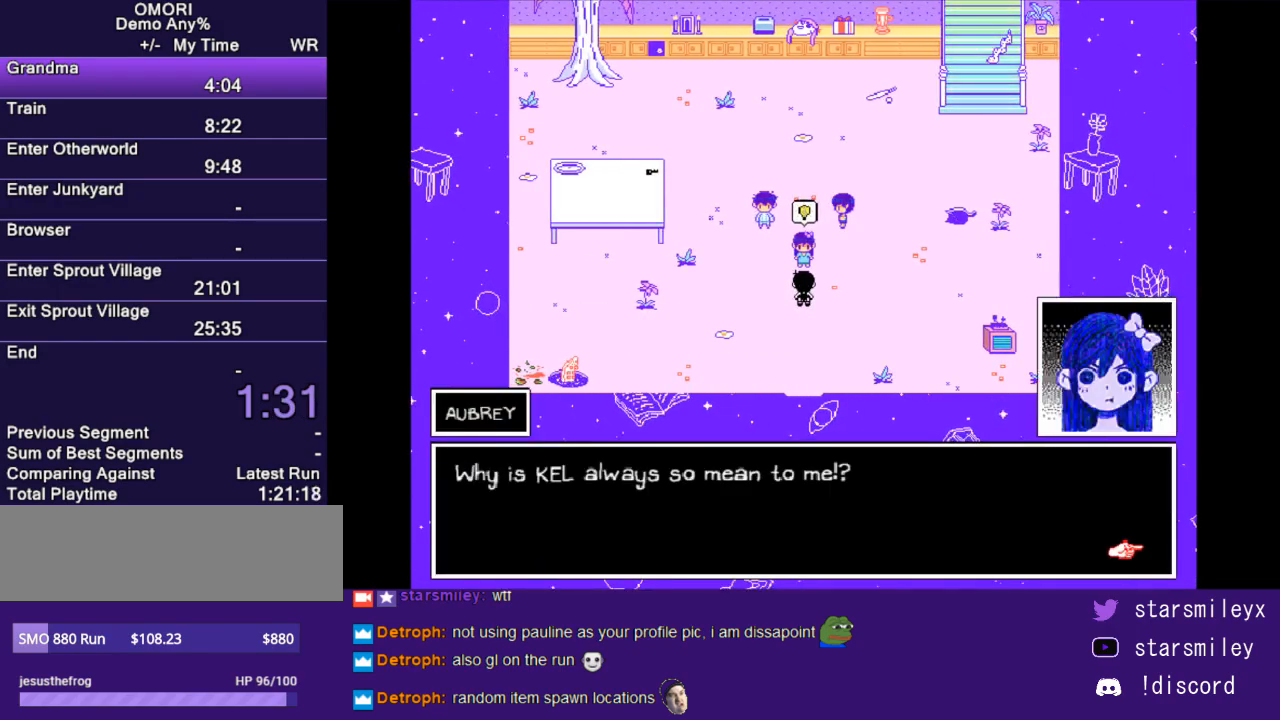
{"keys": ["return"], "events": [[17, "z", "up"], [50, "return", "down"], [100, "z", "down"], [133, "return", "up"], [167, "z", "up"], [200, "return", "down"], [233, "return", "up"], [233, "z", "down"], [300, "z", "up"], [333, "return", "down"], [367, "return", "up"], [367, "z", "down"], [483, "return", "down"], [483, "z", "up"]]}
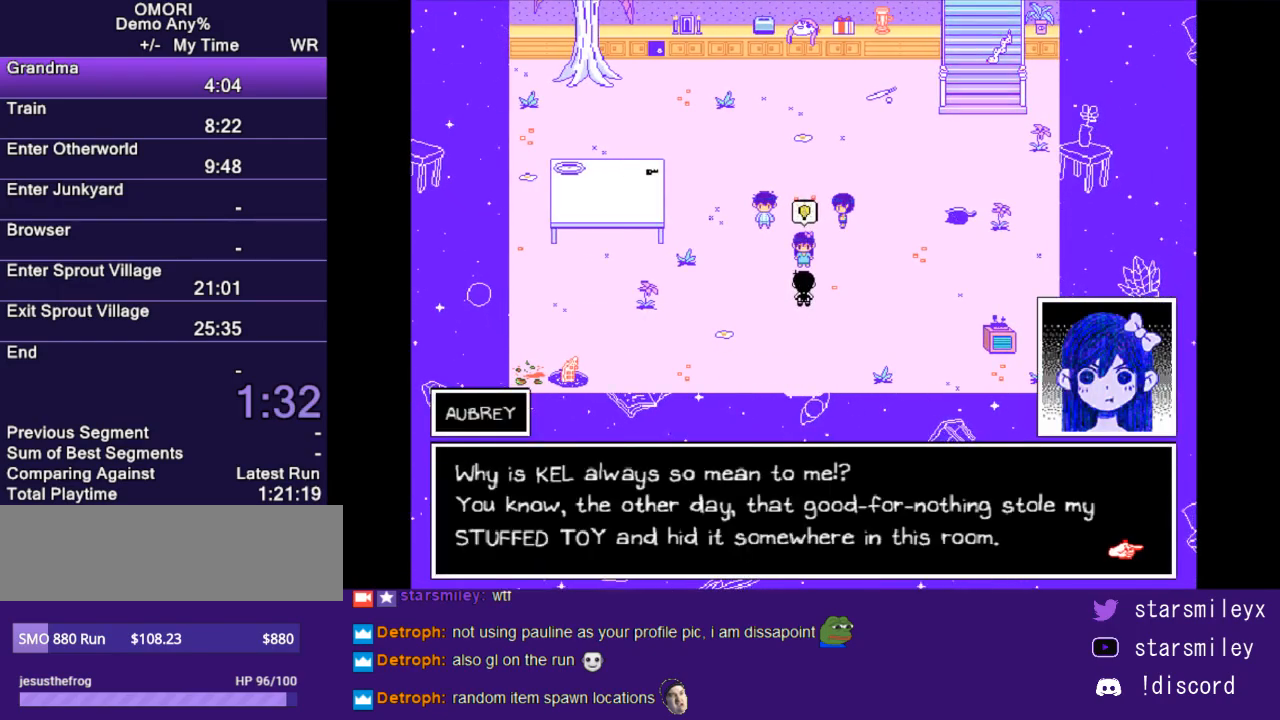
{"keys": ["return", "z"], "events": [[50, "return", "up"], [83, "x", "down"], [150, "x", "up"], [217, "x", "down"], [283, "x", "up"], [450, "return", "down"], [450, "z", "down"]]}
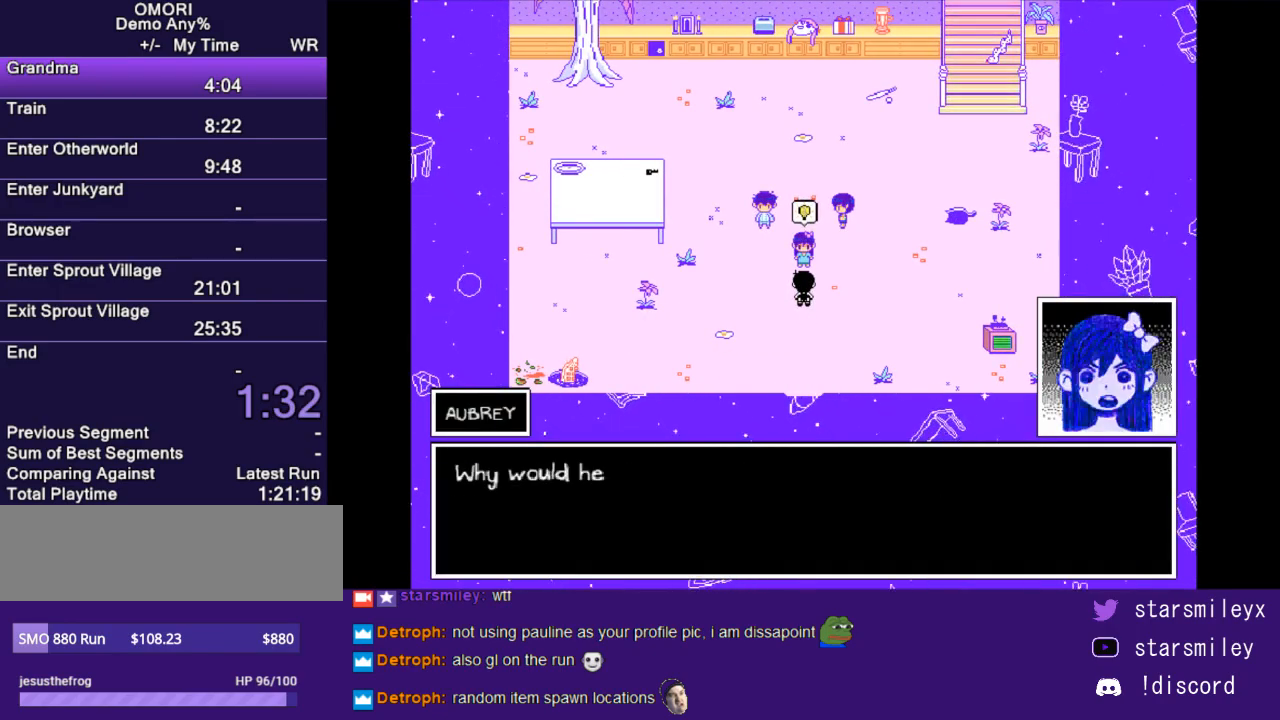
{"keys": [], "events": [[33, "return", "up"], [67, "z", "up"], [100, "return", "down"], [133, "z", "down"], [167, "return", "up"], [200, "z", "up"], [267, "return", "down"], [267, "z", "down"], [300, "return", "up"], [333, "z", "up"], [383, "return", "down"], [417, "z", "down"], [450, "return", "up"], [483, "z", "up"]]}
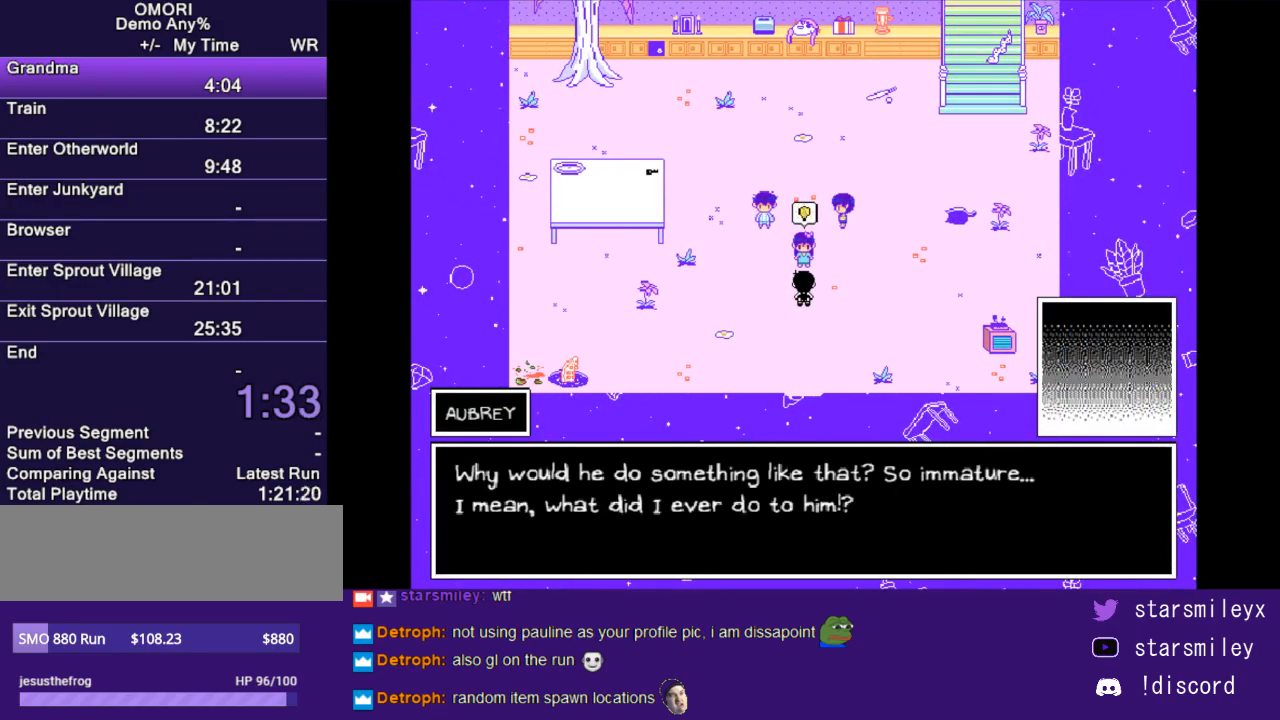
{"keys": ["z"], "events": [[17, "return", "down"], [50, "z", "down"], [83, "return", "up"], [117, "z", "up"], [150, "return", "down"], [183, "z", "down"], [233, "return", "up"], [267, "z", "up"], [300, "return", "down"], [333, "z", "down"], [367, "return", "up"], [400, "z", "up"], [467, "return", "down"], [467, "z", "down"], [500, "return", "up"]]}
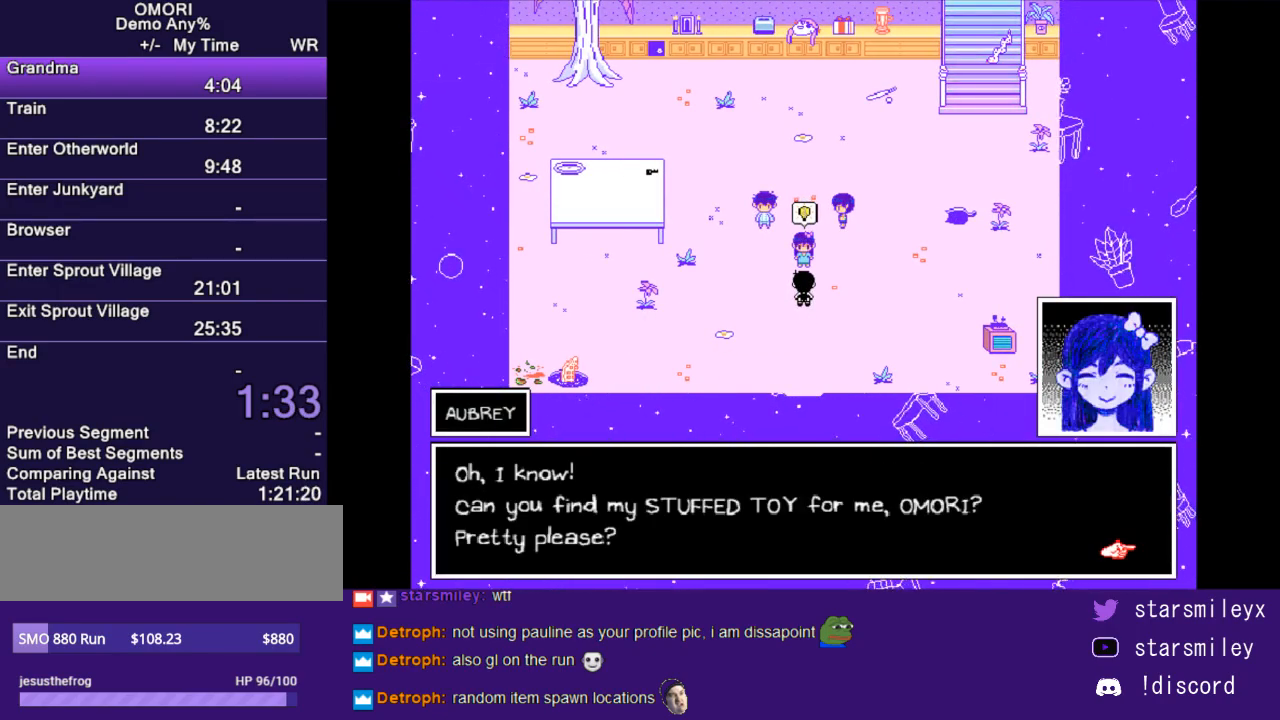
{"keys": [], "events": [[33, "z", "up"], [100, "return", "down"], [100, "z", "down"], [183, "return", "up"], [183, "z", "up"], [250, "z", "down"], [283, "return", "down"], [317, "return", "up"], [317, "z", "up"], [417, "z", "down"], [450, "z", "up"]]}
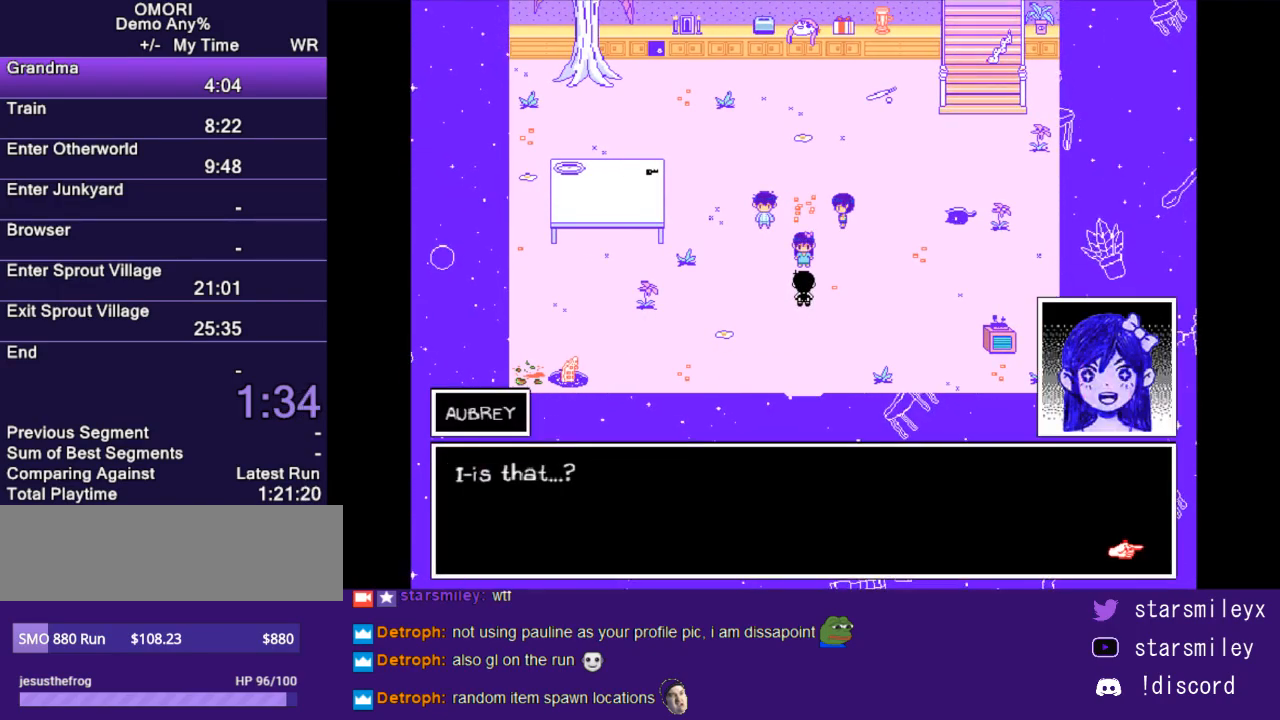
{"keys": ["return"], "events": [[300, "z", "down"], [333, "return", "down"], [367, "z", "up"], [400, "return", "up"], [433, "z", "down"], [467, "return", "down"], [500, "z", "up"]]}
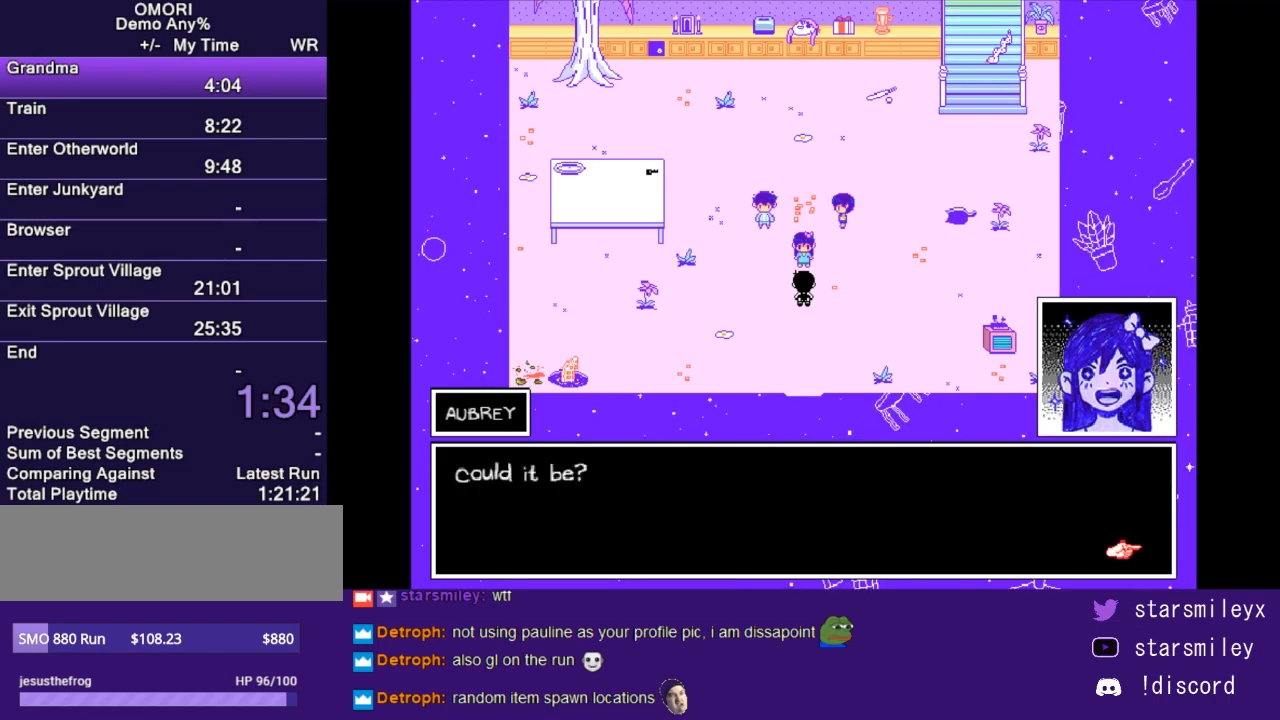
{"keys": [], "events": [[50, "return", "up"], [83, "z", "down"], [117, "return", "down"], [150, "z", "up"], [183, "return", "up"], [250, "return", "down"], [250, "z", "down"], [317, "return", "up"], [317, "z", "up"], [400, "return", "down"], [400, "z", "down"], [467, "return", "up"], [467, "z", "up"]]}
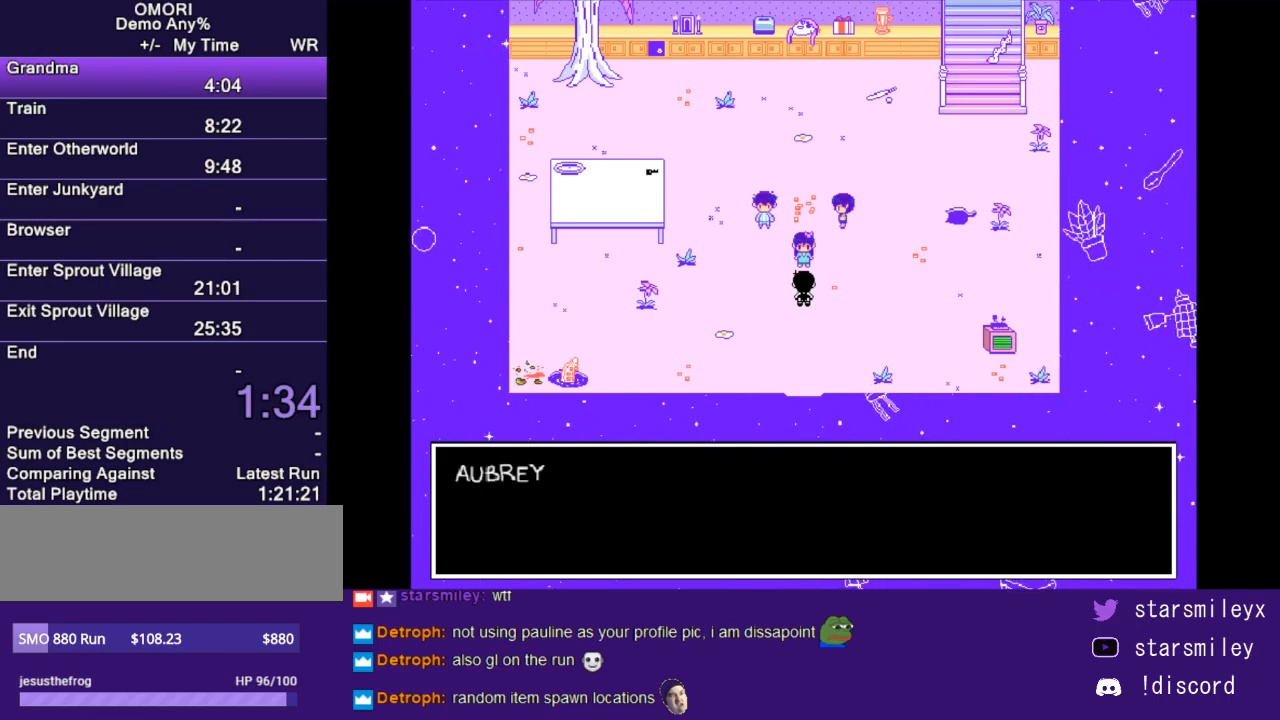
{"keys": [], "events": [[33, "return", "down"], [33, "z", "down"], [67, "return", "up"], [100, "z", "up"], [167, "return", "down"], [167, "z", "down"], [200, "return", "up"], [267, "return", "down"], [267, "z", "up"], [350, "return", "up"], [350, "z", "down"], [417, "z", "up"], [450, "return", "down"], [483, "return", "up"]]}
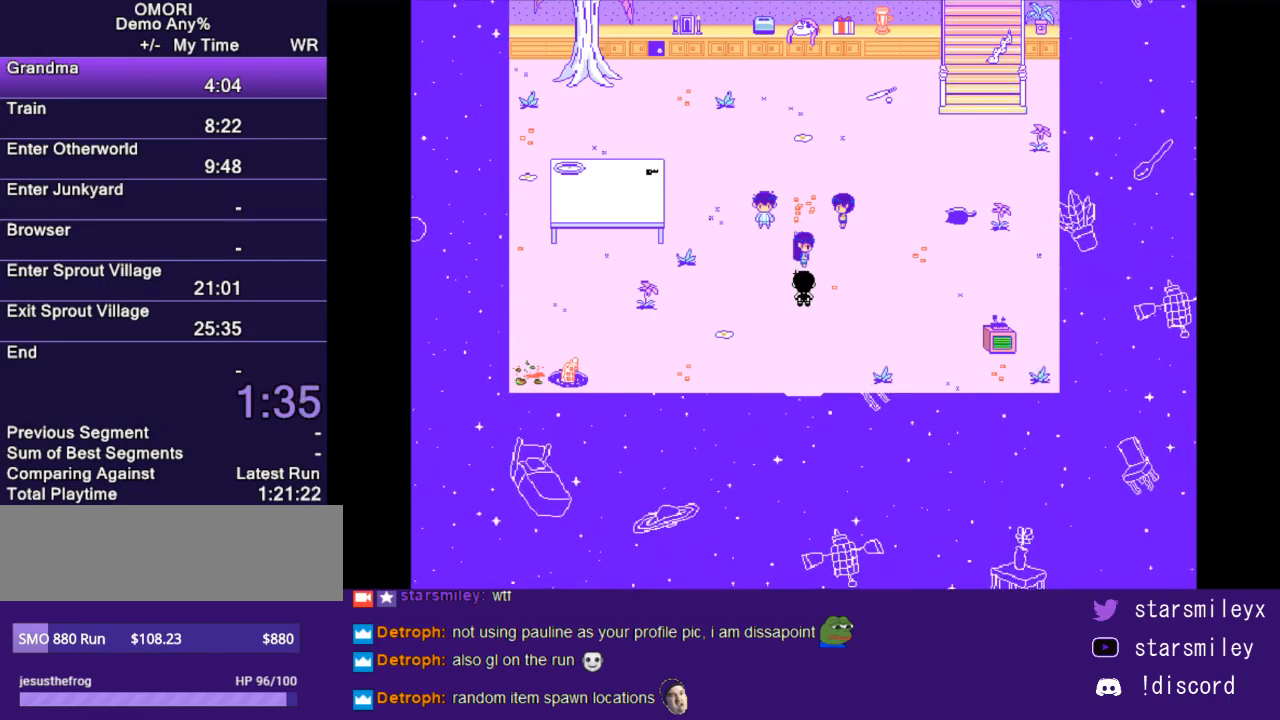
{"keys": ["x"], "events": [[17, "z", "down"], [50, "z", "up"], [83, "return", "down"], [117, "return", "up"], [150, "x", "down"], [233, "x", "up"], [267, "return", "down"], [300, "return", "up"], [300, "x", "down"], [400, "return", "down"], [400, "x", "up"], [433, "return", "up"], [467, "x", "down"]]}
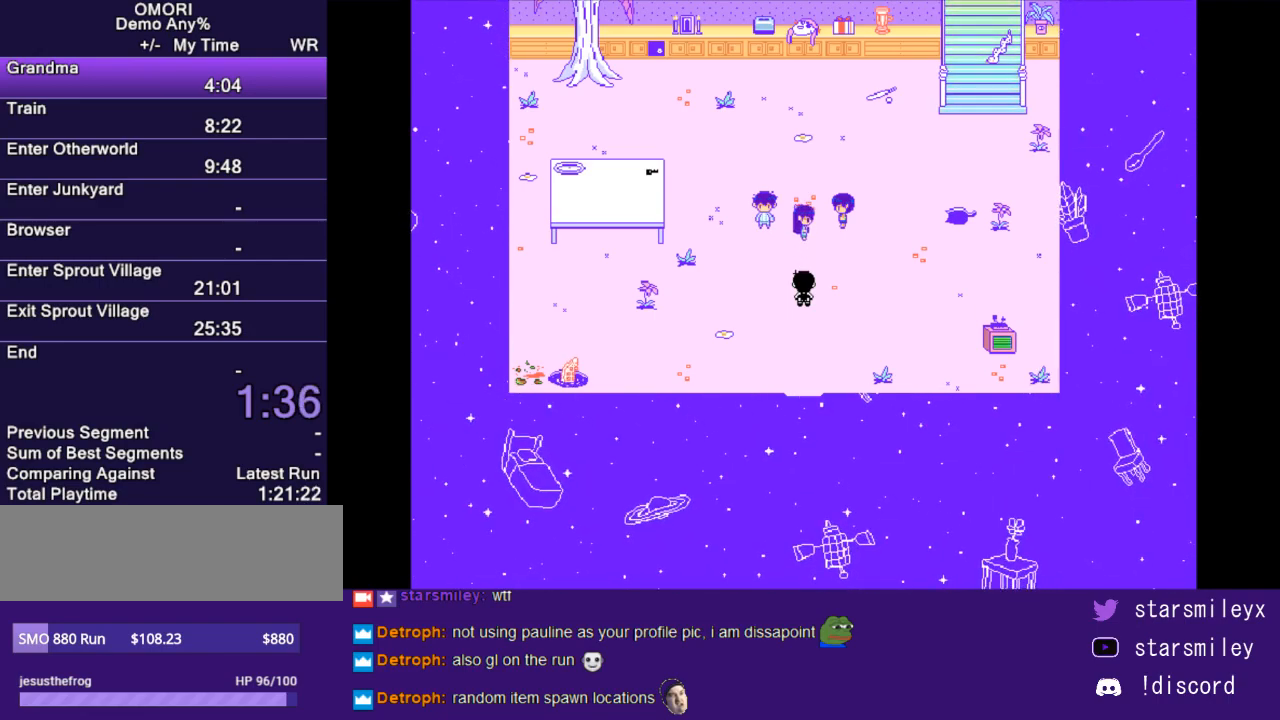
{"keys": ["return"], "events": [[33, "return", "down"], [33, "x", "up"], [100, "return", "up"], [100, "x", "down"], [183, "return", "down"], [183, "x", "up"], [250, "return", "up"], [250, "x", "down"], [317, "return", "down"], [350, "x", "up"], [383, "return", "up"], [417, "x", "down"], [450, "return", "down"], [483, "x", "up"]]}
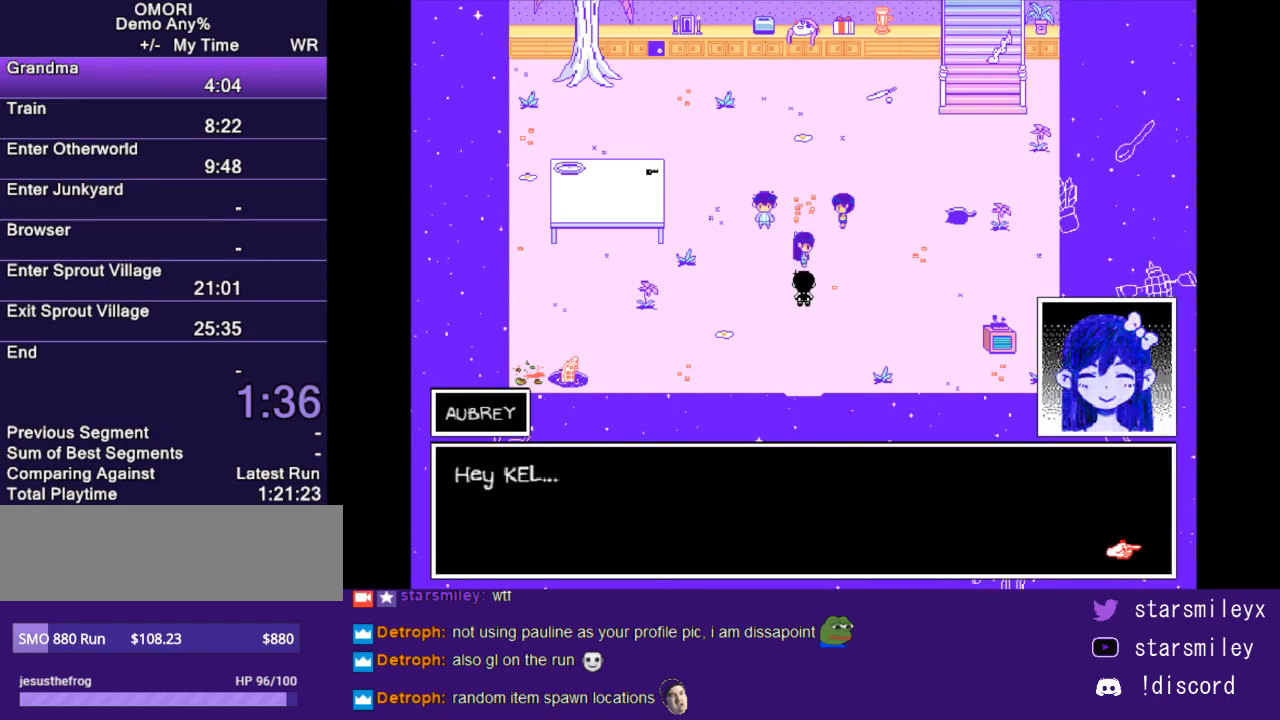
{"keys": [], "events": [[17, "return", "up"], [50, "x", "down"], [100, "return", "down"], [133, "x", "up"], [167, "return", "up"], [200, "return", "down"], [233, "x", "down"], [300, "return", "up"], [300, "x", "up"], [350, "x", "down"], [383, "return", "down"], [417, "return", "up"], [450, "x", "up"]]}
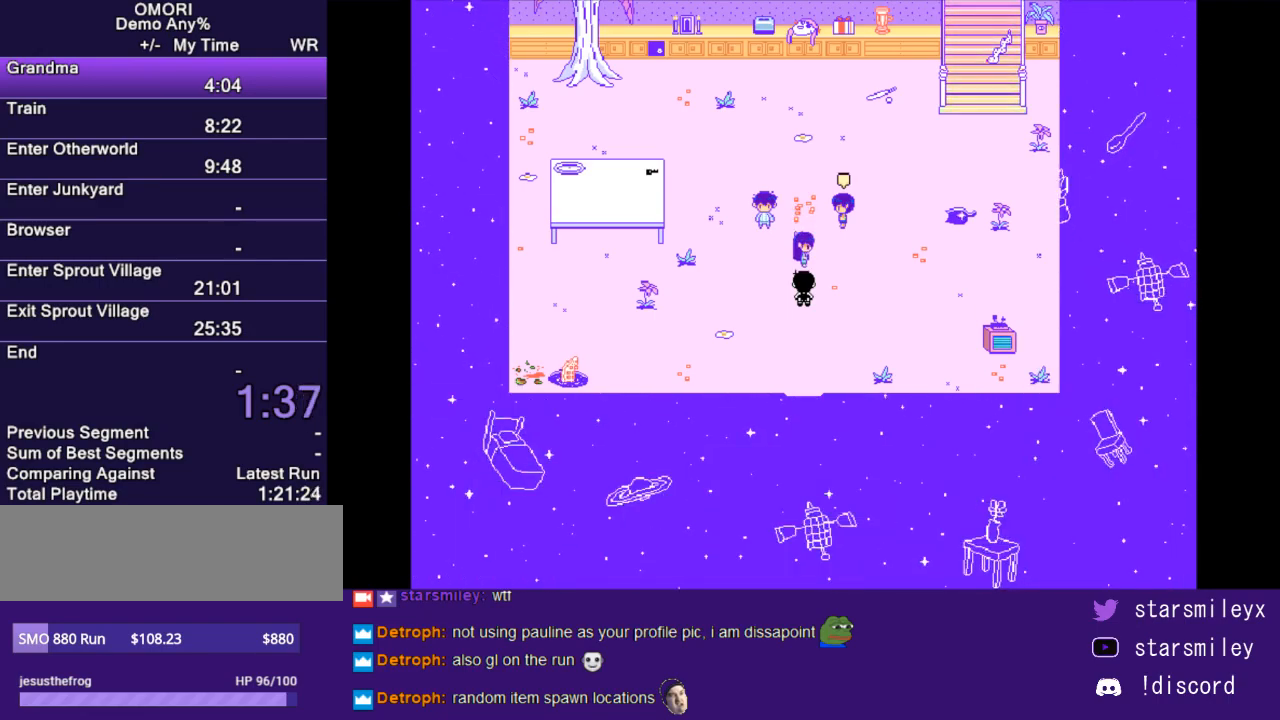
{"keys": ["x"], "events": [[17, "return", "down"], [17, "x", "down"], [50, "return", "up"], [83, "x", "up"], [117, "return", "down"], [150, "x", "down"], [183, "return", "up"], [233, "x", "up"], [267, "return", "down"], [300, "x", "down"], [333, "return", "up"], [400, "return", "down"], [400, "x", "up"], [467, "return", "up"], [467, "x", "down"]]}
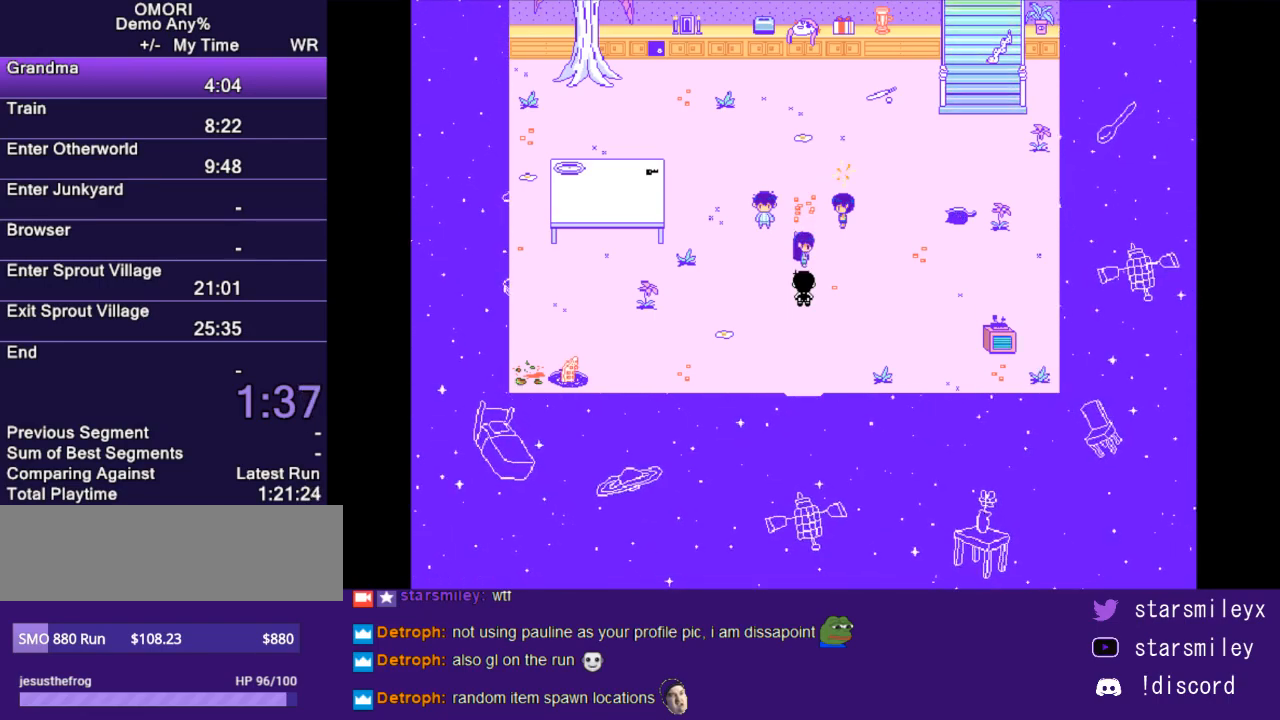
{"keys": [], "events": [[33, "return", "down"], [33, "x", "up"], [67, "return", "up"], [100, "x", "down"], [183, "return", "down"], [183, "x", "up"], [217, "return", "up"], [283, "x", "down"], [317, "return", "down"], [350, "return", "up"], [350, "x", "up"], [417, "x", "down"], [450, "return", "down"], [483, "return", "up"], [483, "x", "up"]]}
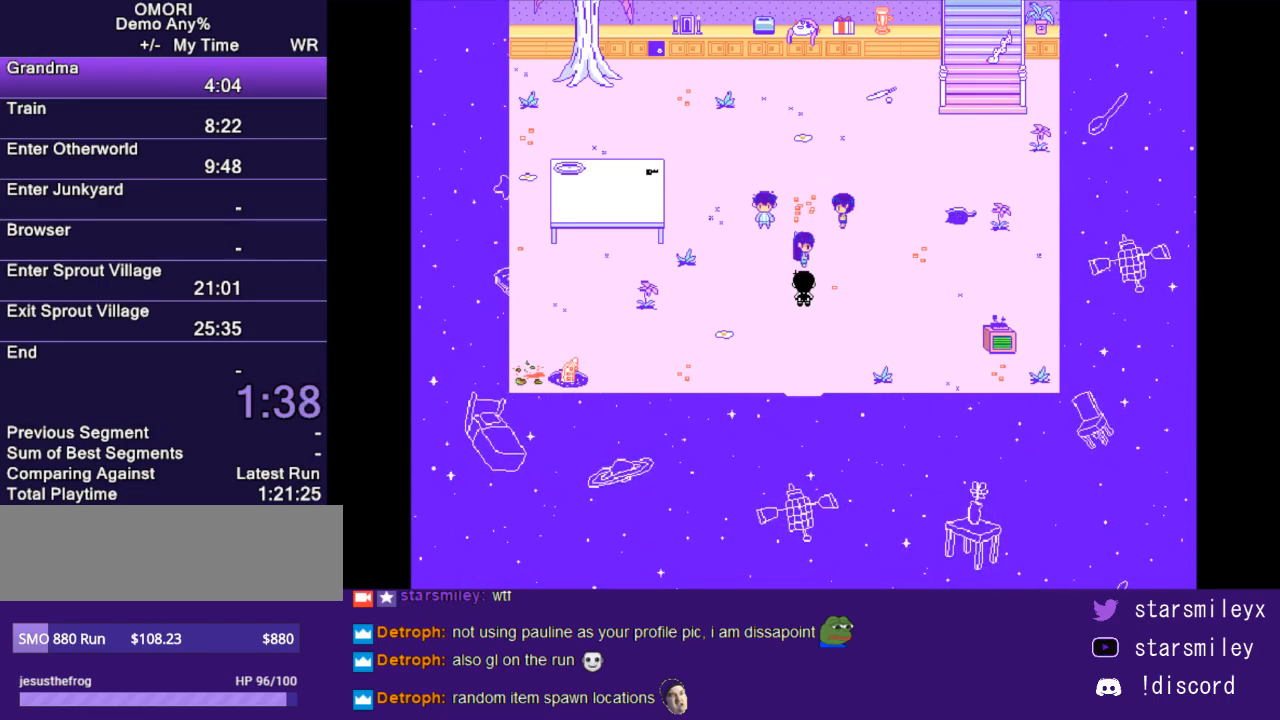
{"keys": ["return"], "events": [[50, "return", "down"], [100, "x", "down"], [133, "return", "up"], [167, "x", "up"], [233, "return", "down"], [233, "x", "down"], [267, "return", "up"], [300, "x", "up"], [417, "x", "down"], [483, "return", "down"], [483, "x", "up"]]}
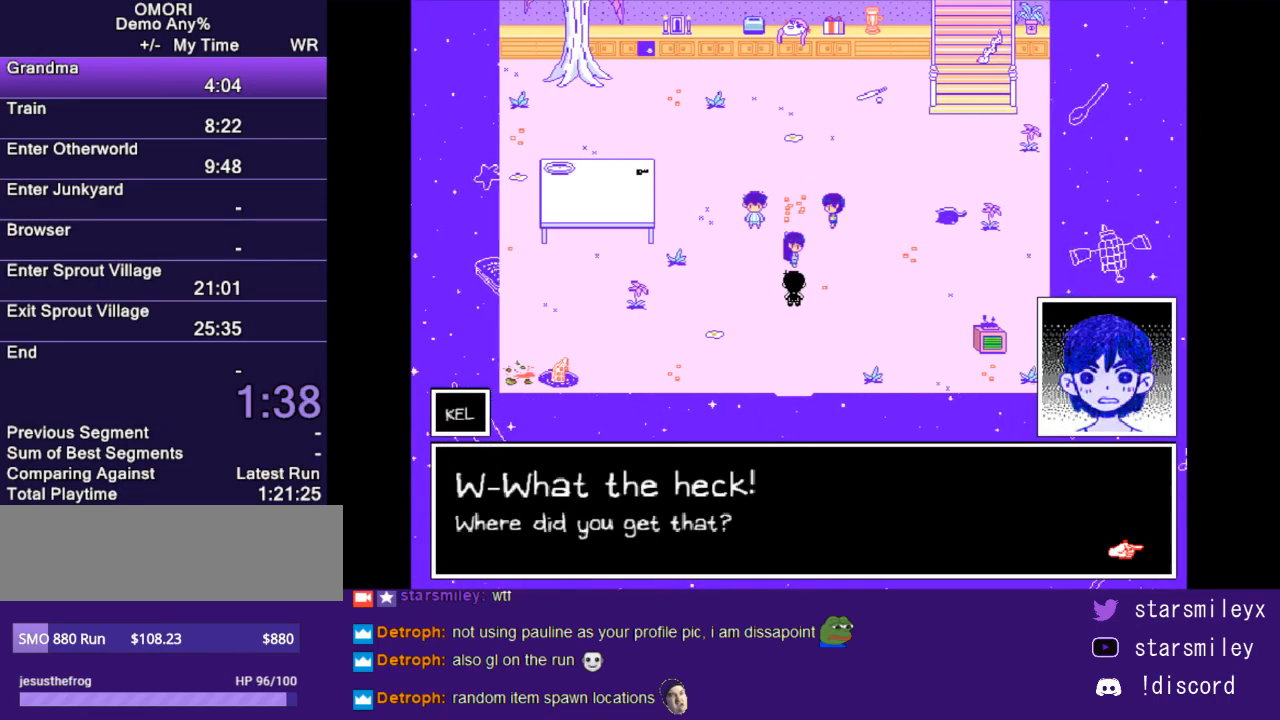
{"keys": [], "events": [[50, "return", "up"], [50, "x", "down"], [133, "return", "down"], [133, "x", "up"], [200, "return", "up"], [200, "x", "down"], [267, "return", "down"], [300, "return", "up"], [300, "x", "up"], [367, "x", "down"], [400, "return", "down"], [433, "return", "up"], [433, "x", "up"]]}
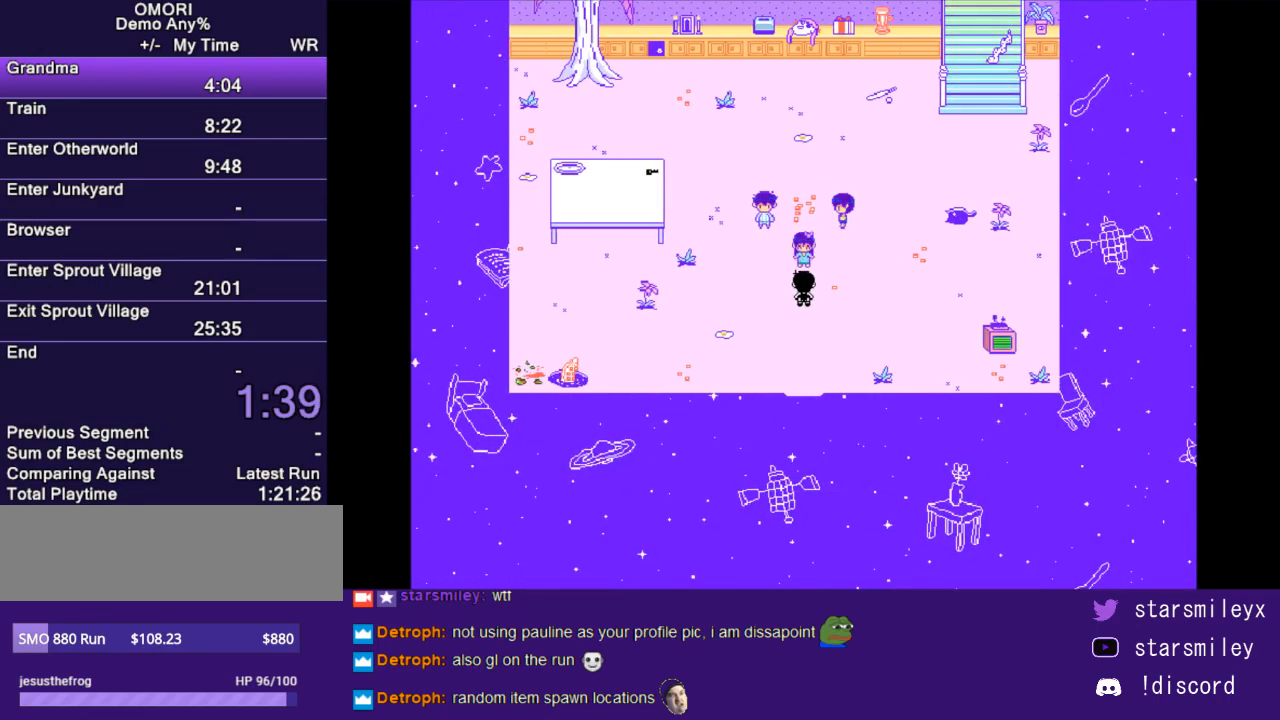
{"keys": ["return"], "events": [[50, "return", "down"], [50, "x", "down"], [83, "return", "up"], [117, "x", "up"], [183, "return", "down"], [183, "x", "down"], [217, "return", "up"], [283, "x", "up"], [317, "return", "down"], [350, "x", "down"], [400, "return", "up"], [433, "x", "up"], [467, "return", "down"]]}
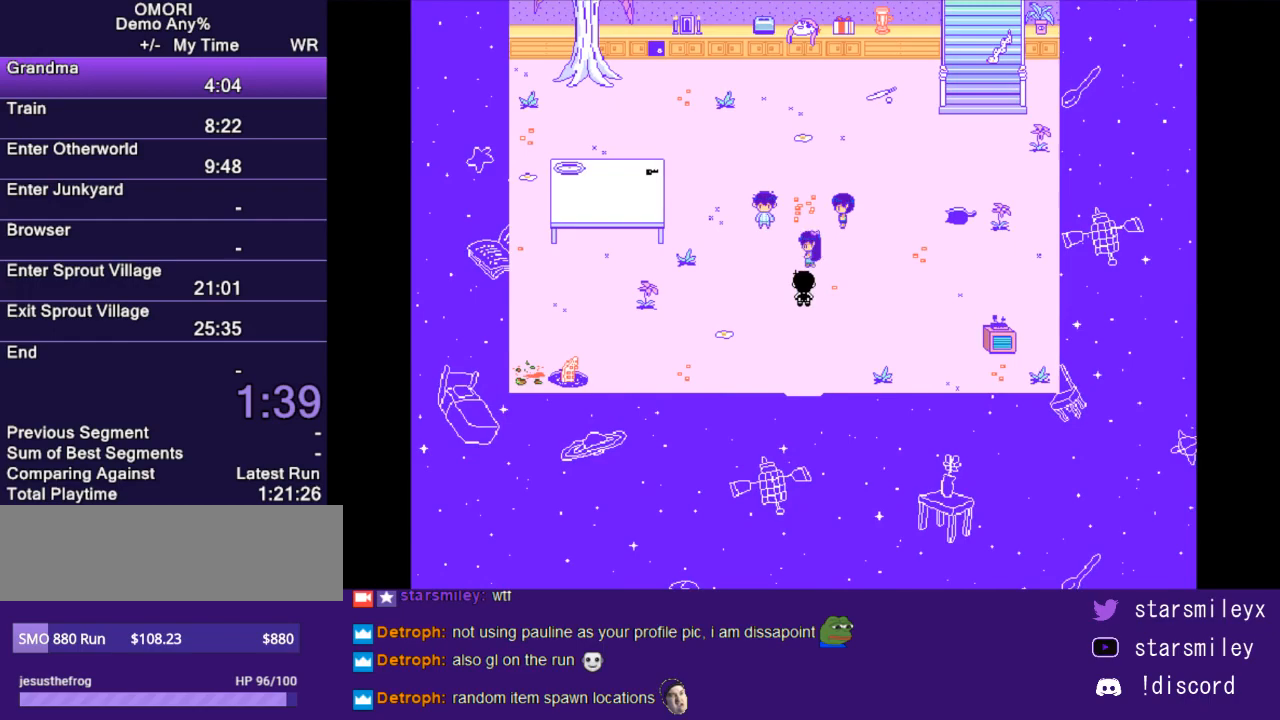
{"keys": ["return", "x"], "events": [[33, "return", "up"], [100, "return", "down"], [167, "return", "up"], [267, "return", "down"], [350, "return", "up"], [450, "x", "down"], [483, "return", "down"]]}
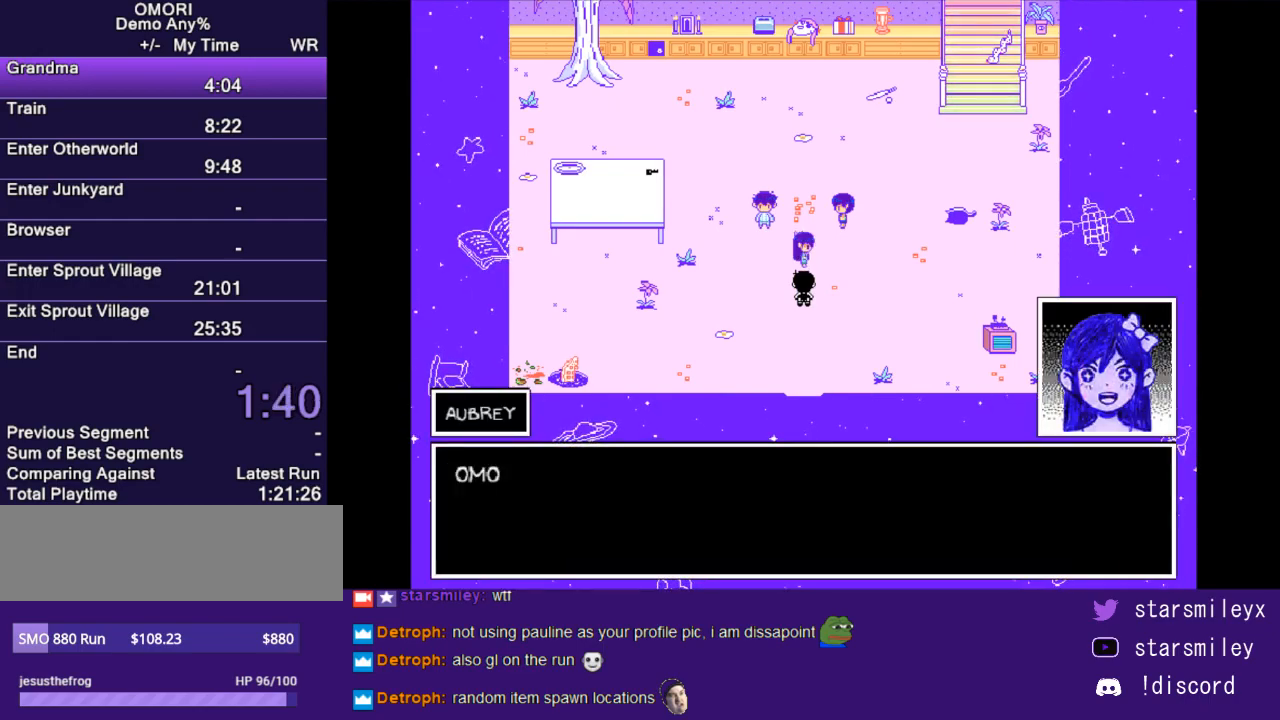
{"keys": [], "events": [[50, "return", "up"], [50, "x", "up"], [117, "return", "down"], [117, "x", "down"], [183, "return", "up"], [183, "x", "up"], [250, "return", "down"], [250, "x", "down"], [333, "return", "up"], [333, "x", "up"], [400, "return", "down"], [400, "x", "down"], [467, "return", "up"], [467, "x", "up"]]}
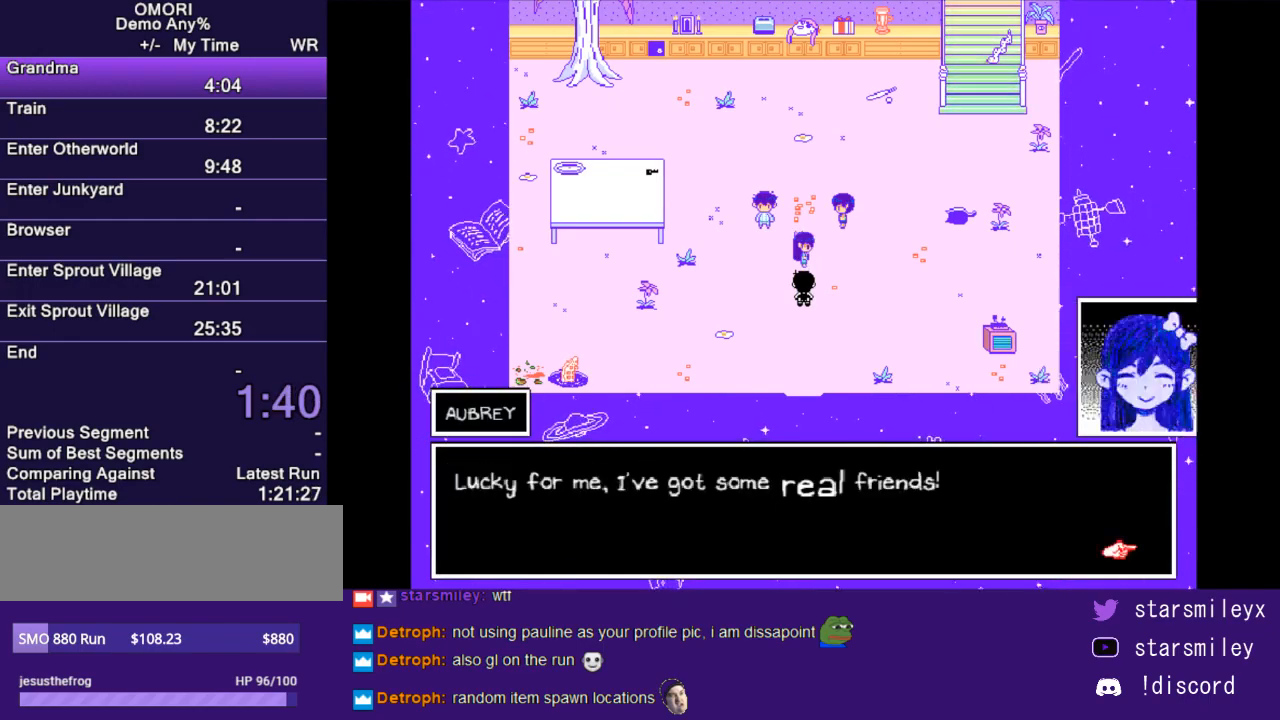
{"keys": ["return", "x"], "events": [[33, "x", "down"], [67, "return", "down"], [100, "return", "up"], [100, "x", "up"], [167, "return", "down"], [167, "x", "down"], [250, "return", "up"], [250, "x", "up"], [317, "return", "down"], [317, "x", "down"], [383, "return", "up"], [383, "x", "up"], [450, "return", "down"], [483, "x", "down"]]}
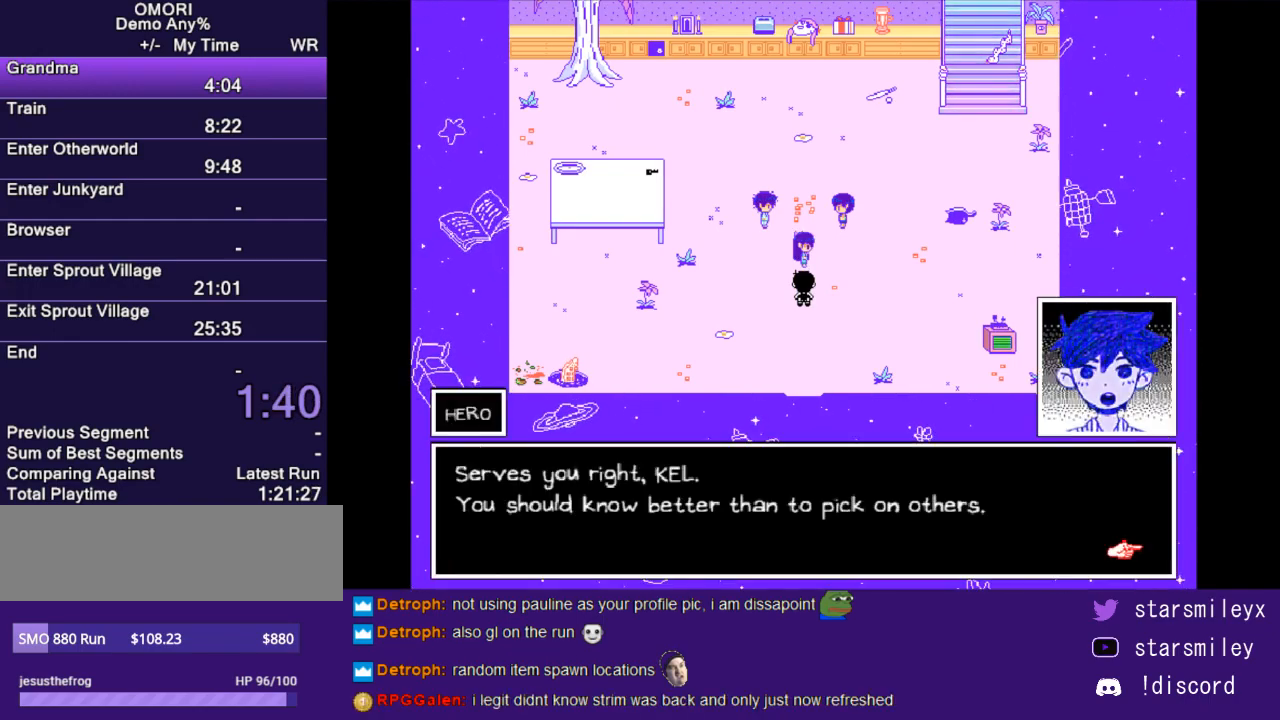
{"keys": [], "events": [[17, "return", "up"], [50, "x", "up"], [83, "return", "down"], [133, "x", "down"], [167, "return", "up"], [233, "return", "down"], [233, "x", "up"], [300, "x", "down"], [333, "return", "up"], [367, "x", "up"], [400, "return", "down"], [433, "return", "up"], [433, "x", "down"], [500, "x", "up"]]}
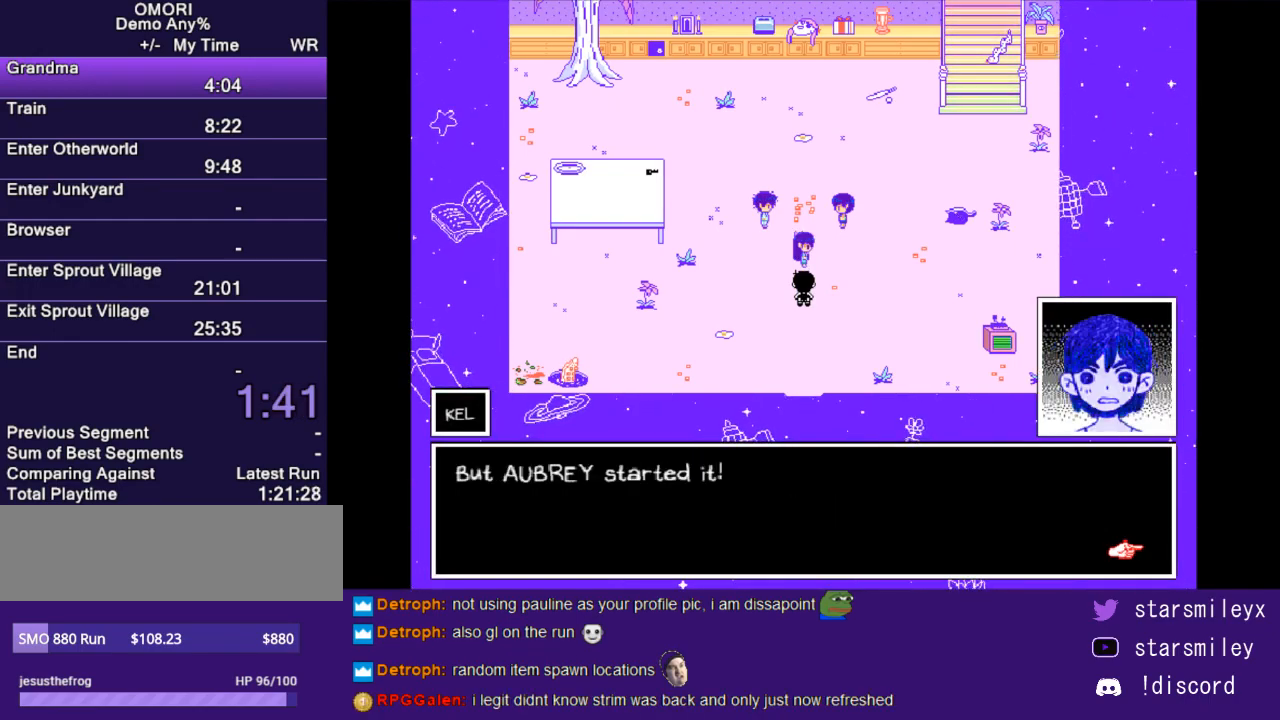
{"keys": ["x"], "events": [[83, "return", "down"], [150, "x", "down"], [183, "return", "up"], [217, "x", "up"], [283, "return", "down"], [283, "x", "down"], [350, "return", "up"], [350, "x", "up"], [417, "return", "down"], [467, "x", "down"], [500, "return", "up"]]}
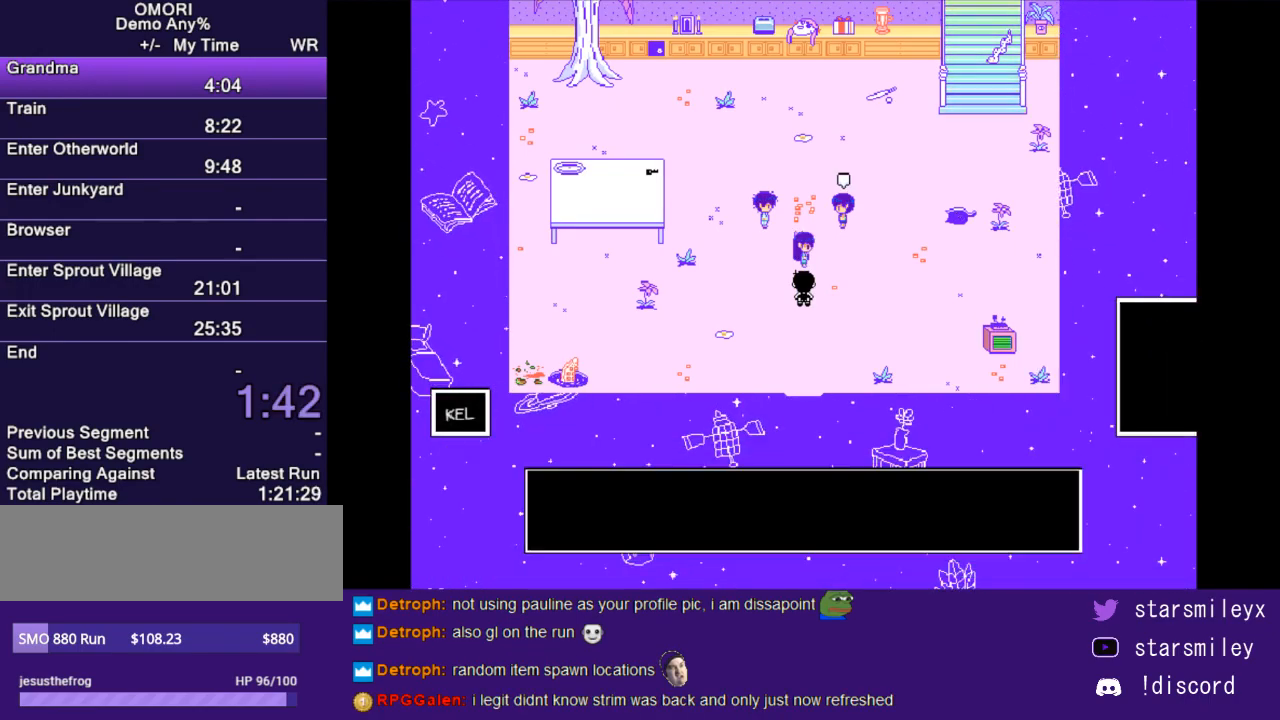
{"keys": ["x"], "events": [[33, "x", "up"], [100, "return", "down"], [100, "x", "down"], [133, "return", "up"], [167, "x", "up"], [267, "return", "down"], [267, "x", "down"], [300, "return", "up"], [333, "x", "up"], [417, "return", "down"], [450, "return", "up"], [450, "x", "down"]]}